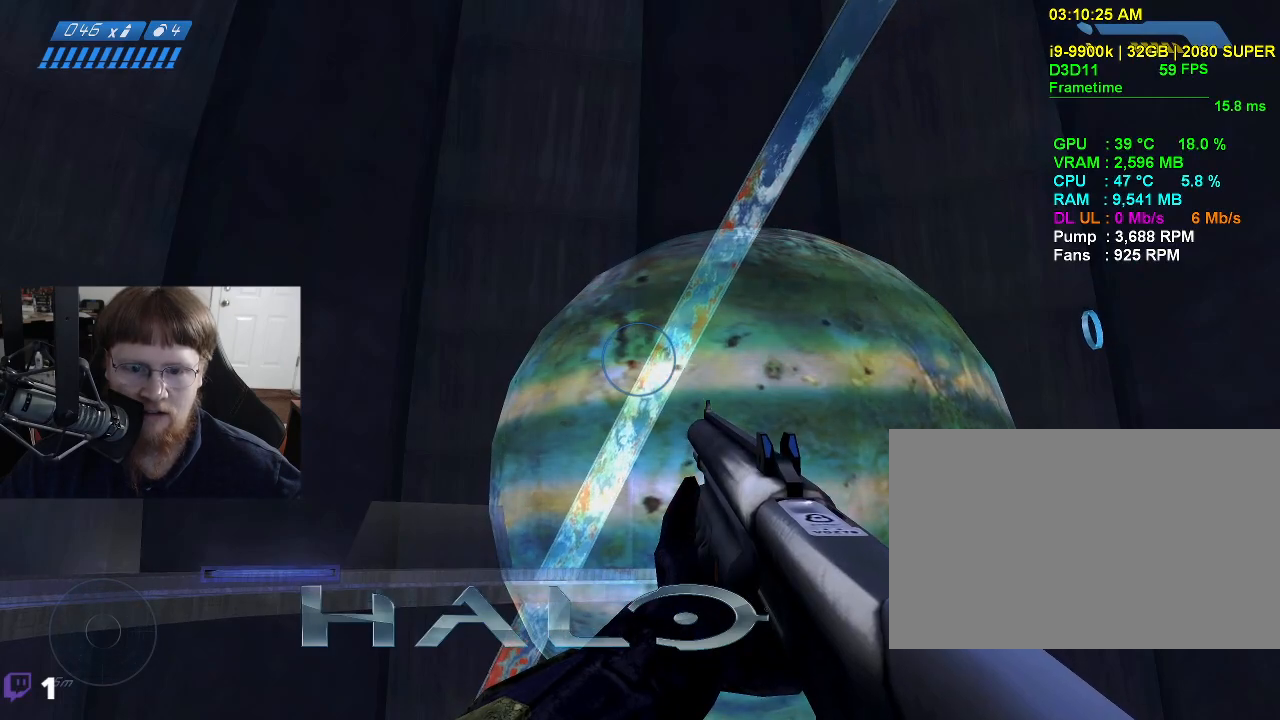
Gameplay with keyboard and mouse; each line is a JSON object with the keys and mouse buttons held at the frame after it. "events" lists presses ("down") and releases ("up") of "1", "2", "3", "4", "5", "a", "alt", "c", "caps_lock", "ctrl", "d", "e", "f", "g", "q", "r", "s", "shift", "space", "t", "tab", "v", "w", "x", "z", "mouse_left", "mouse_wheel" and "mouse_right" between this image and that frame as [ms after this image, input, new state], when the widget could be followed in between. "mouse_left", "mouse_wheel", "mouse_right" = the "left", "wheel", "right" buttons of the "mouse" list. No other keys are recorded. "wheel" means that the mouse wheel is clicked or scrolled. Not read: mouse_move.
{"keys": [], "mouse": [], "events": [[267, "tab", "down"], [367, "tab", "up"]]}
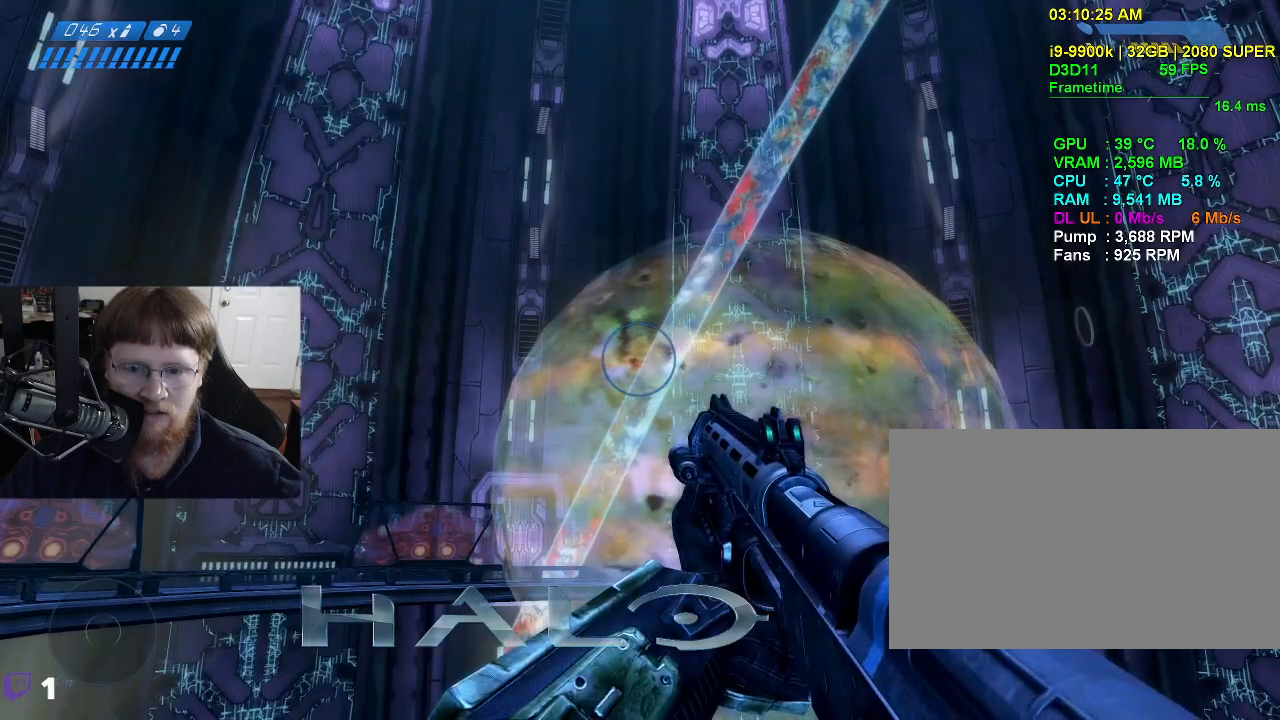
{"keys": [], "mouse": [], "events": []}
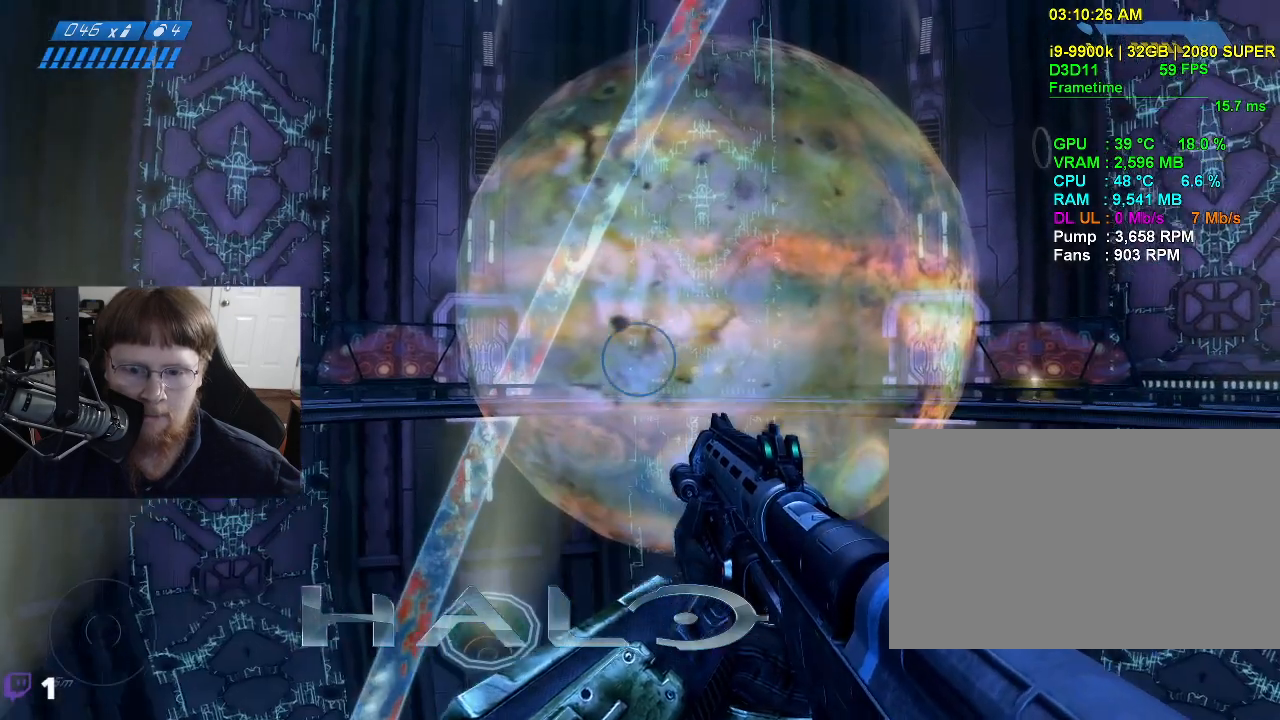
{"keys": [], "mouse": [], "events": []}
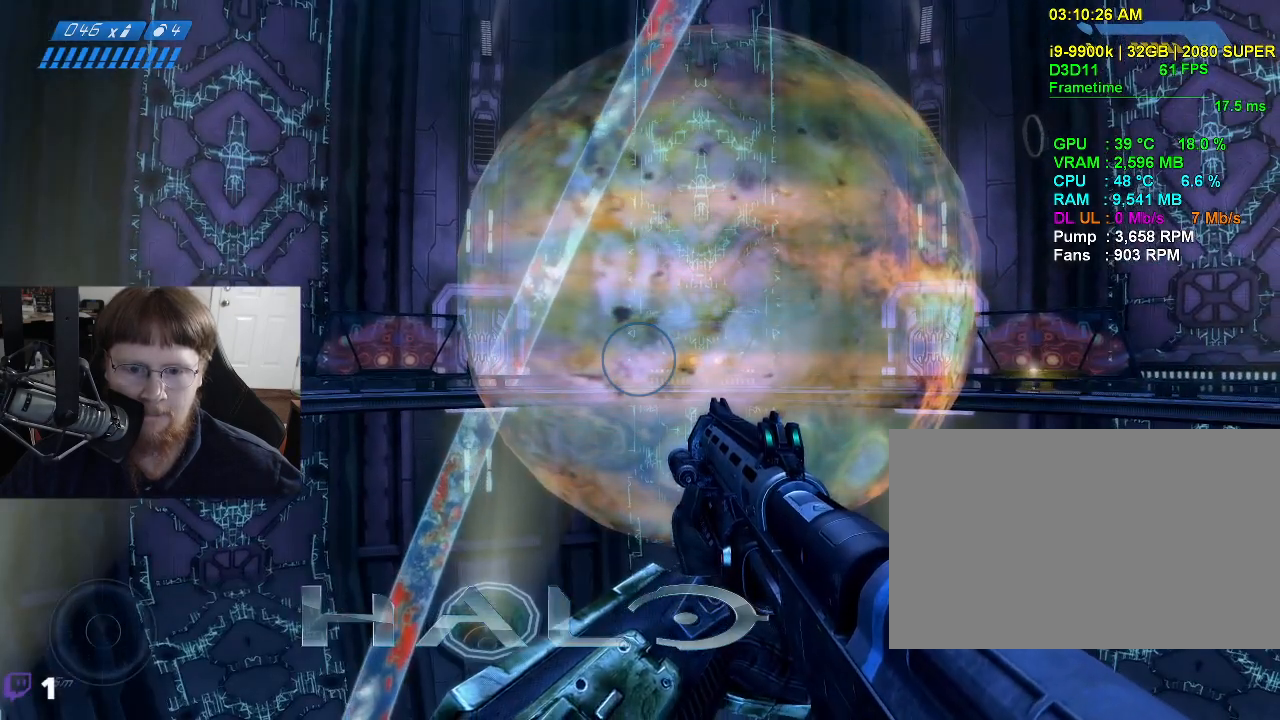
{"keys": [], "mouse": [], "events": [[133, "tab", "down"], [217, "tab", "up"]]}
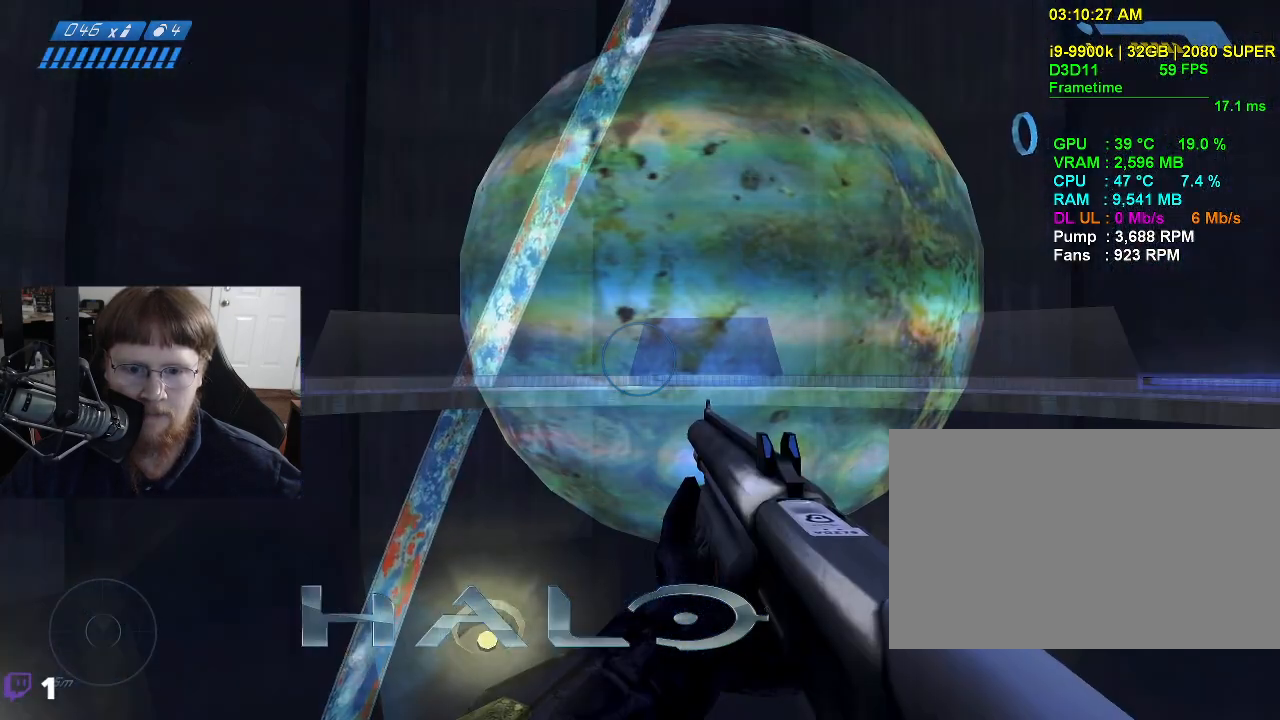
{"keys": [], "mouse": [], "events": [[283, "tab", "down"], [383, "tab", "up"]]}
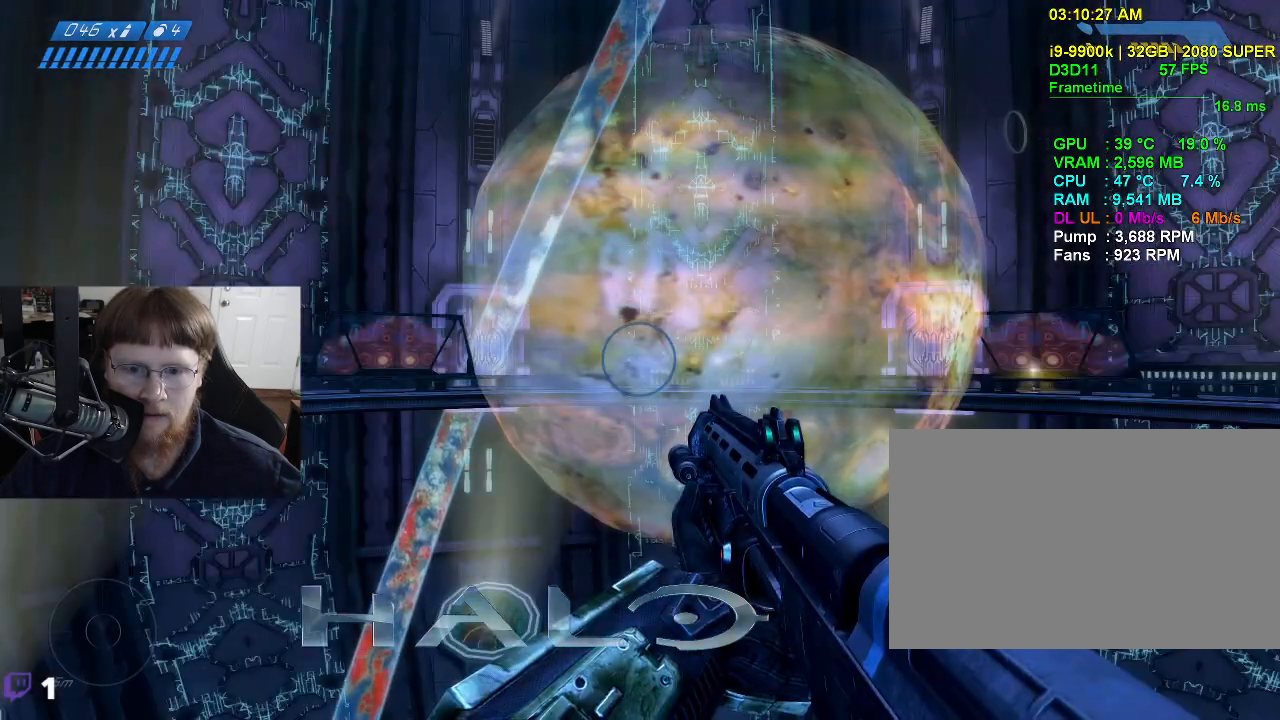
{"keys": ["tab"], "mouse": [], "events": [[433, "tab", "down"]]}
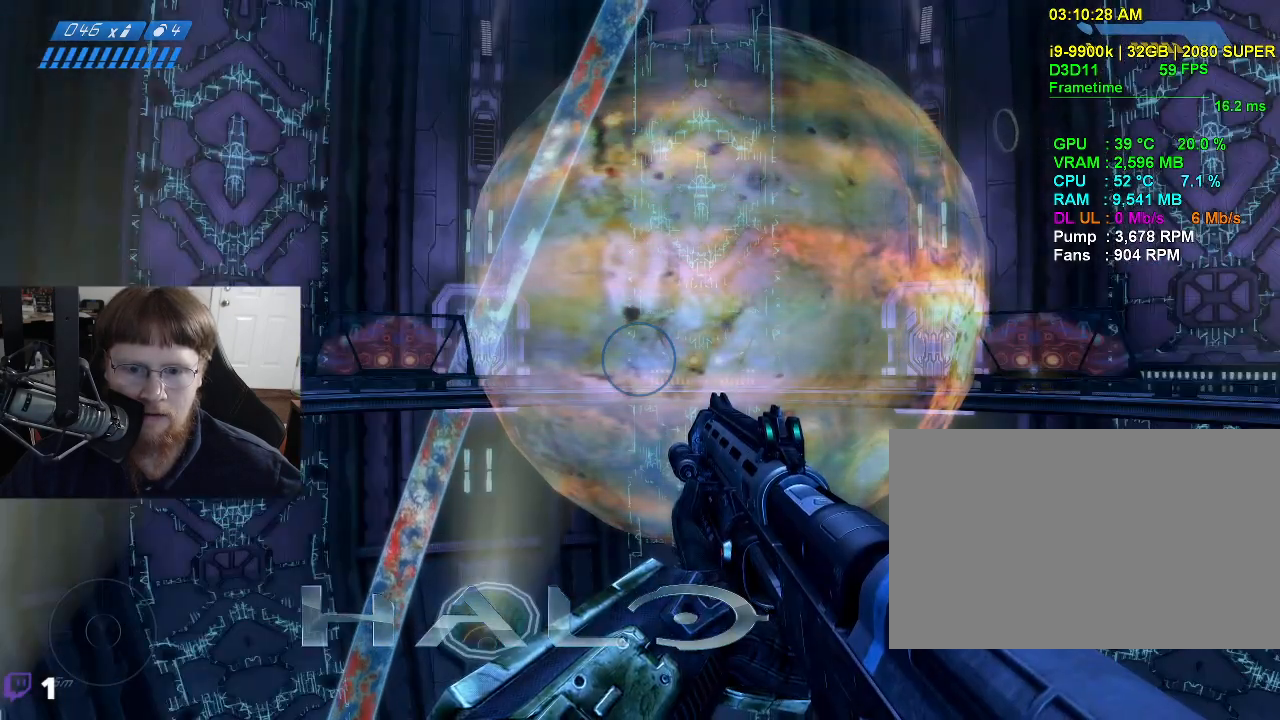
{"keys": [], "mouse": [], "events": [[83, "tab", "up"]]}
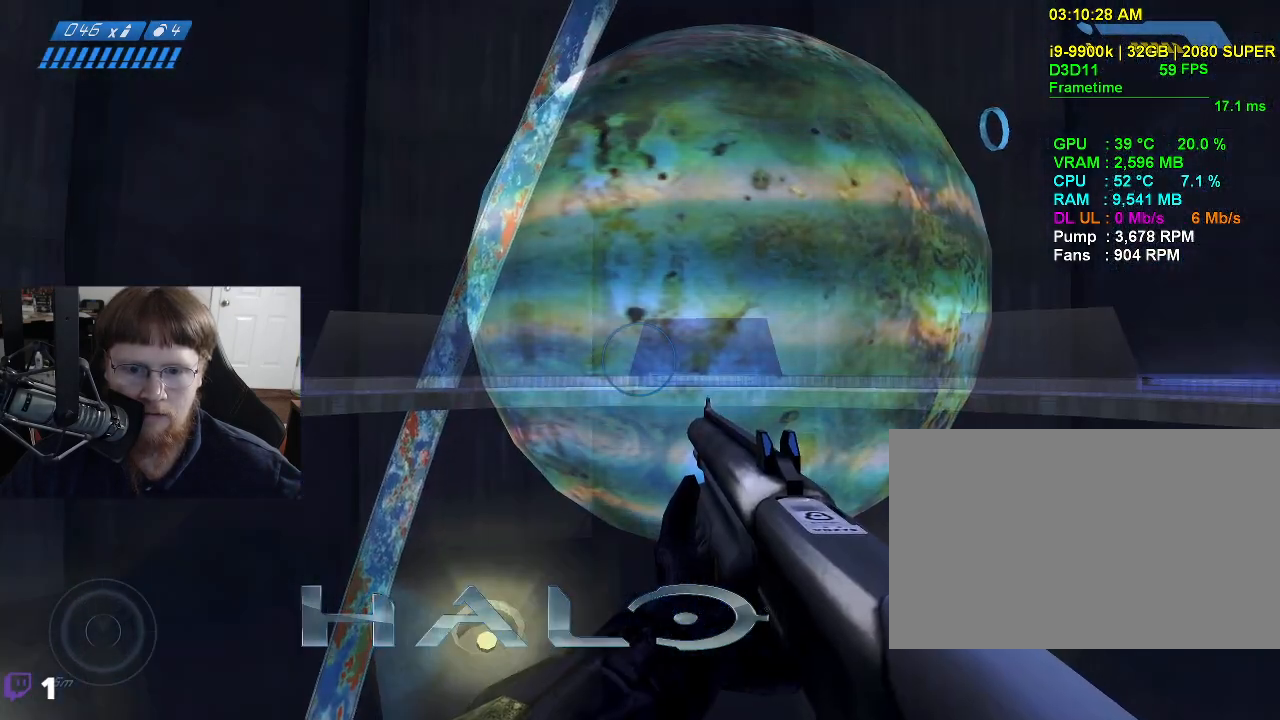
{"keys": [], "mouse": [], "events": [[333, "tab", "down"], [417, "tab", "up"]]}
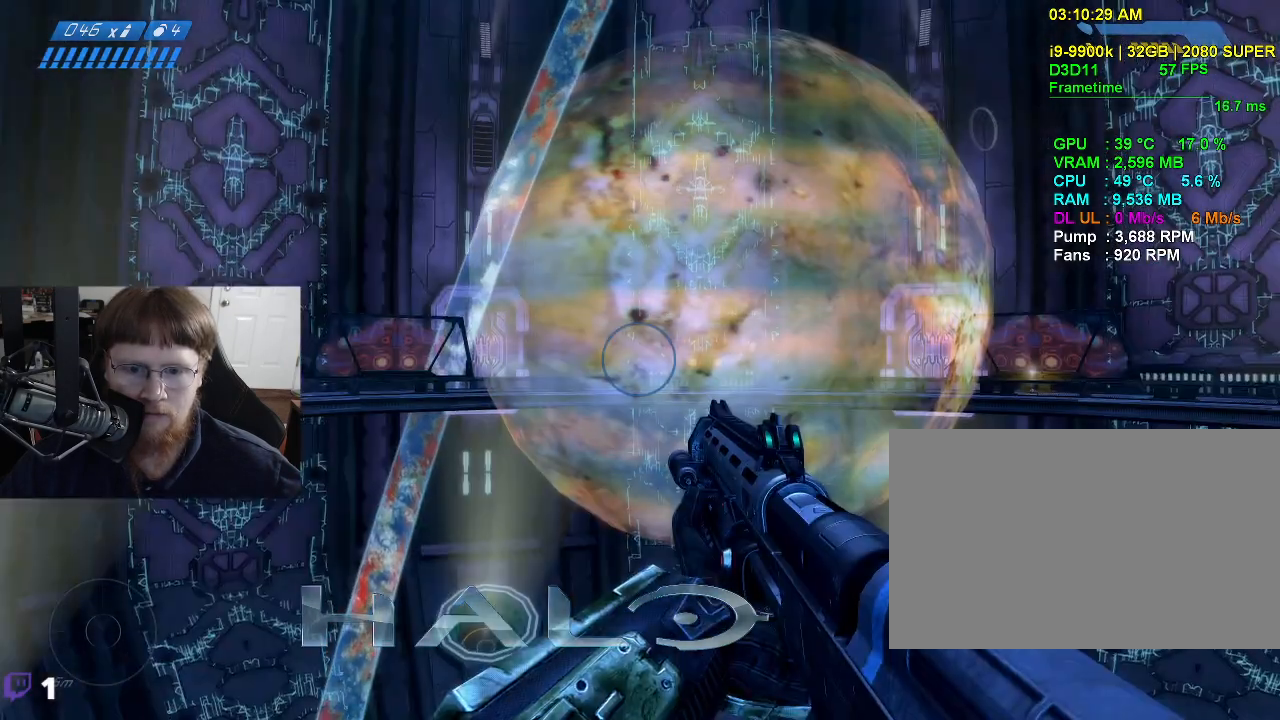
{"keys": [], "mouse": [], "events": []}
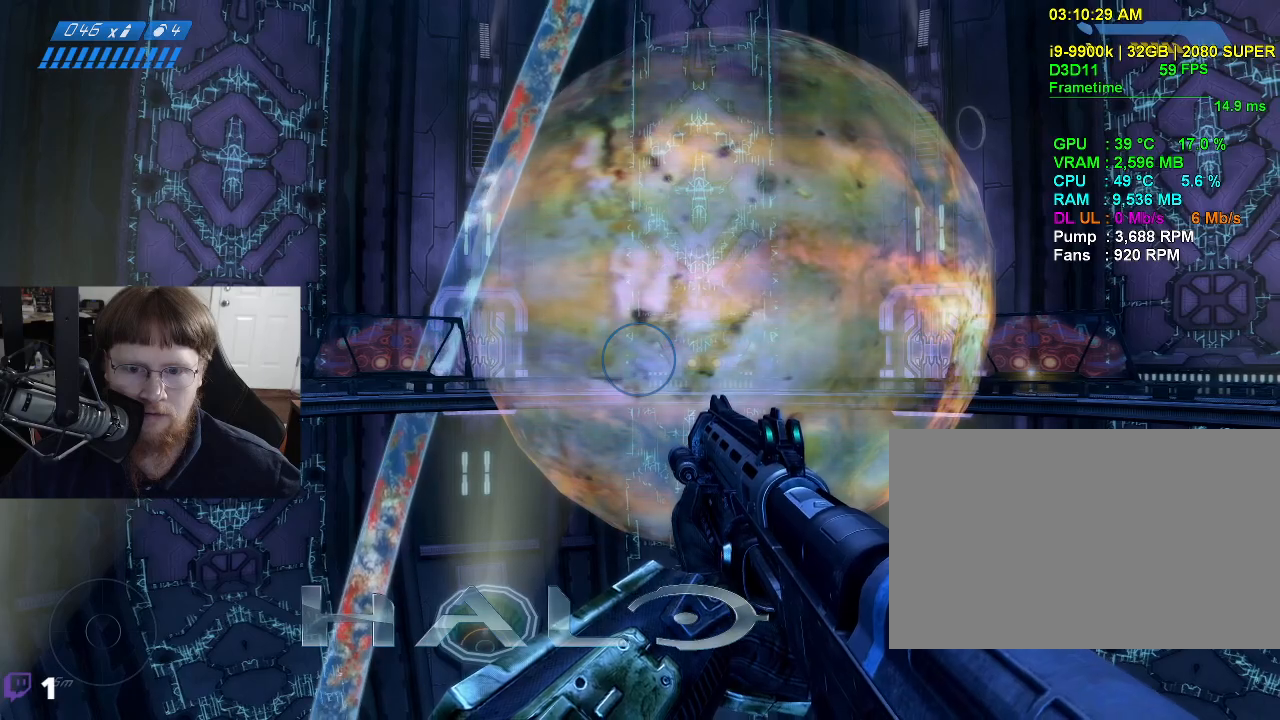
{"keys": ["tab"], "mouse": [], "events": [[500, "tab", "down"]]}
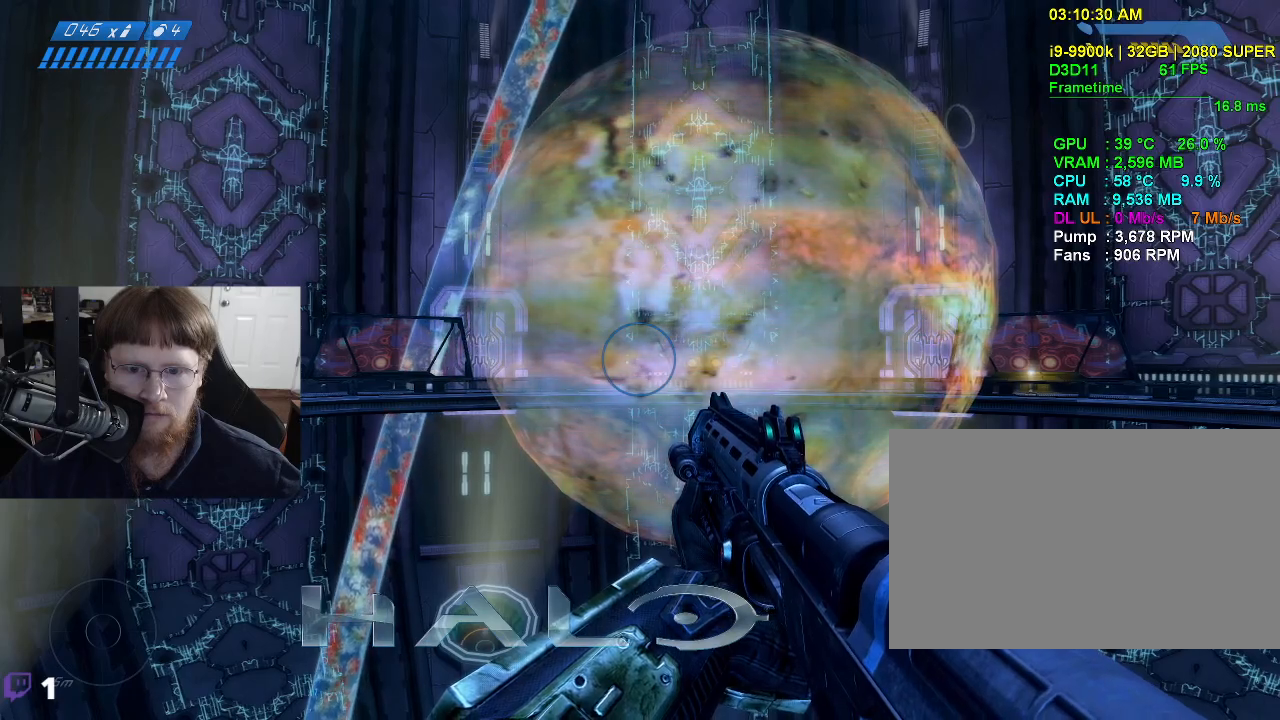
{"keys": [], "mouse": [], "events": [[100, "tab", "up"]]}
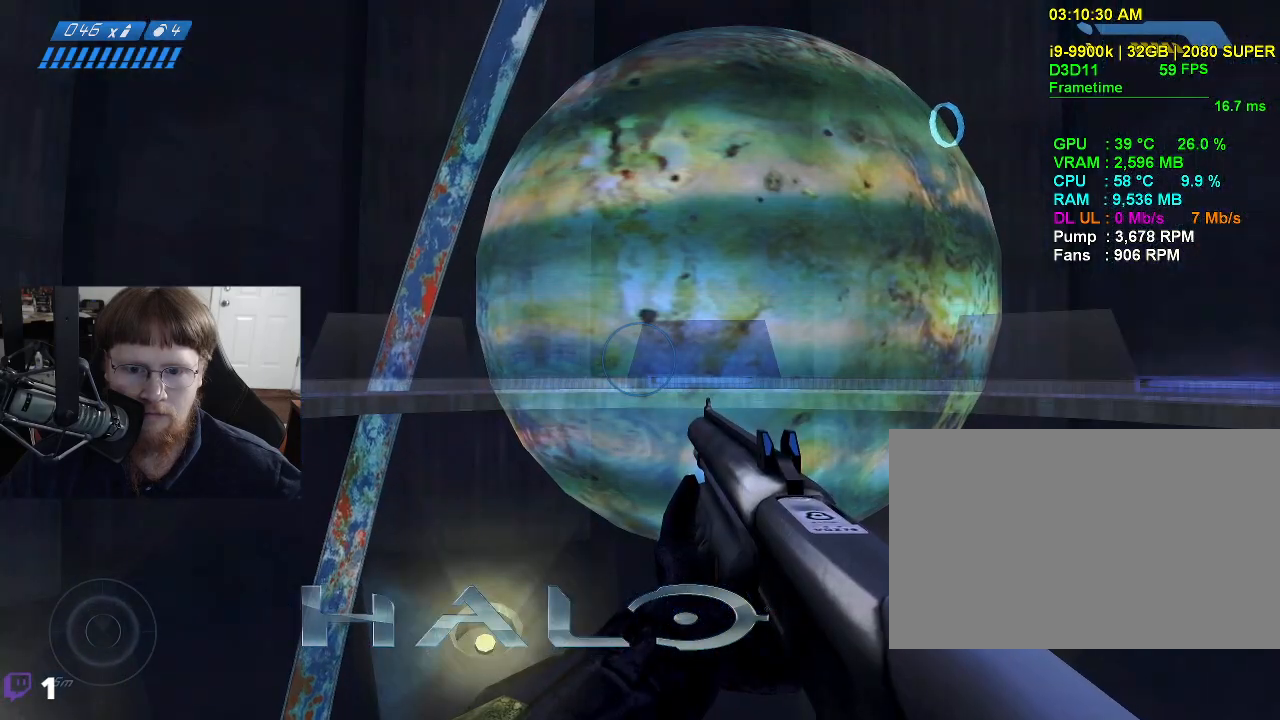
{"keys": [], "mouse": [], "events": [[167, "tab", "down"], [300, "tab", "up"]]}
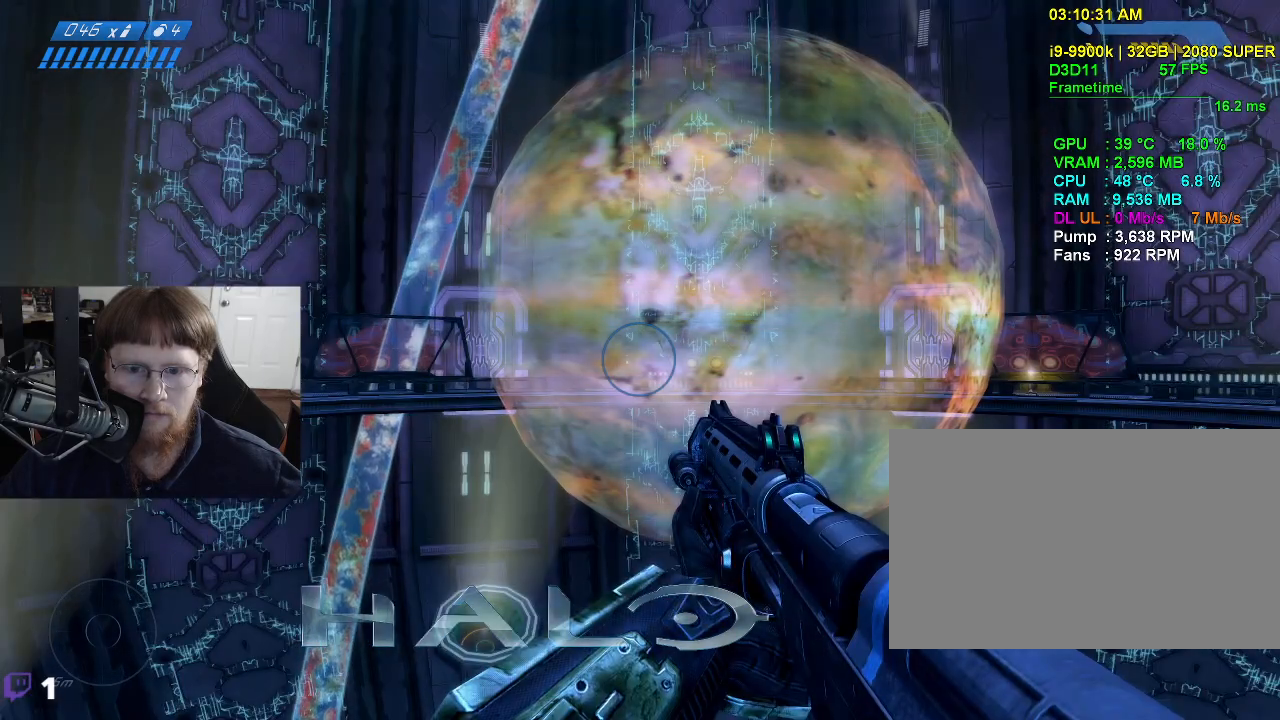
{"keys": [], "mouse": [], "events": []}
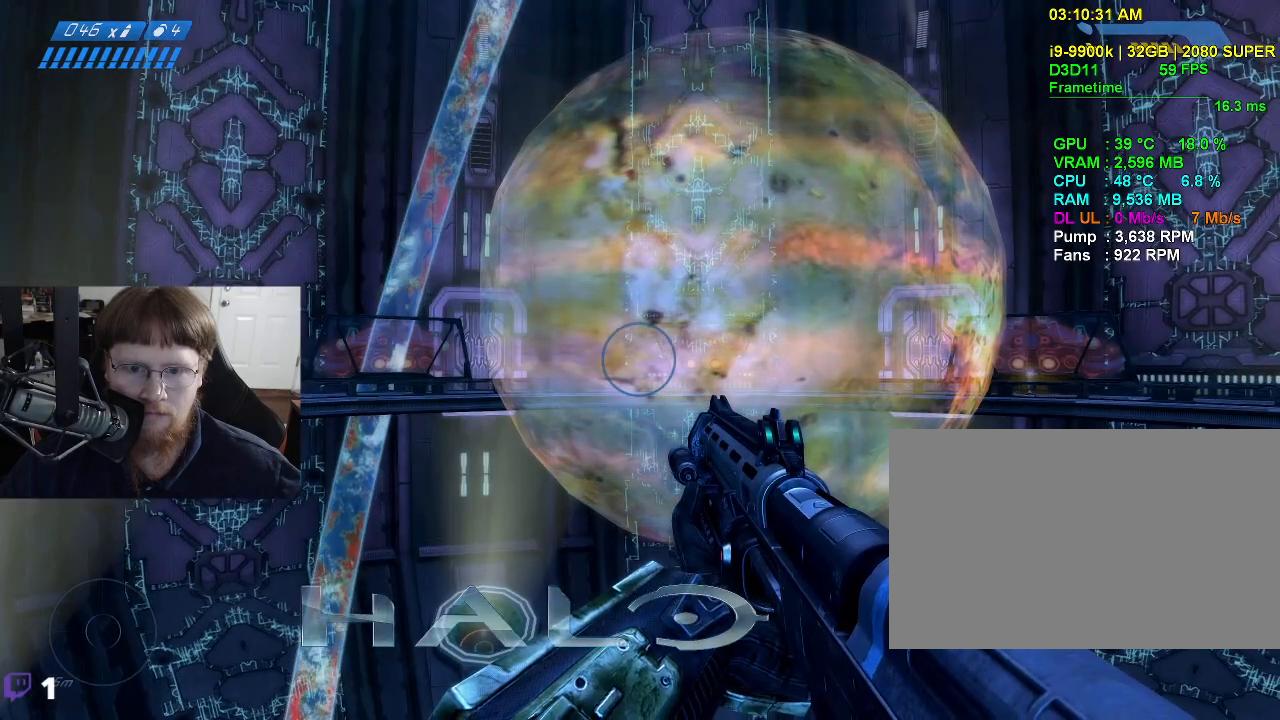
{"keys": [], "mouse": [], "events": []}
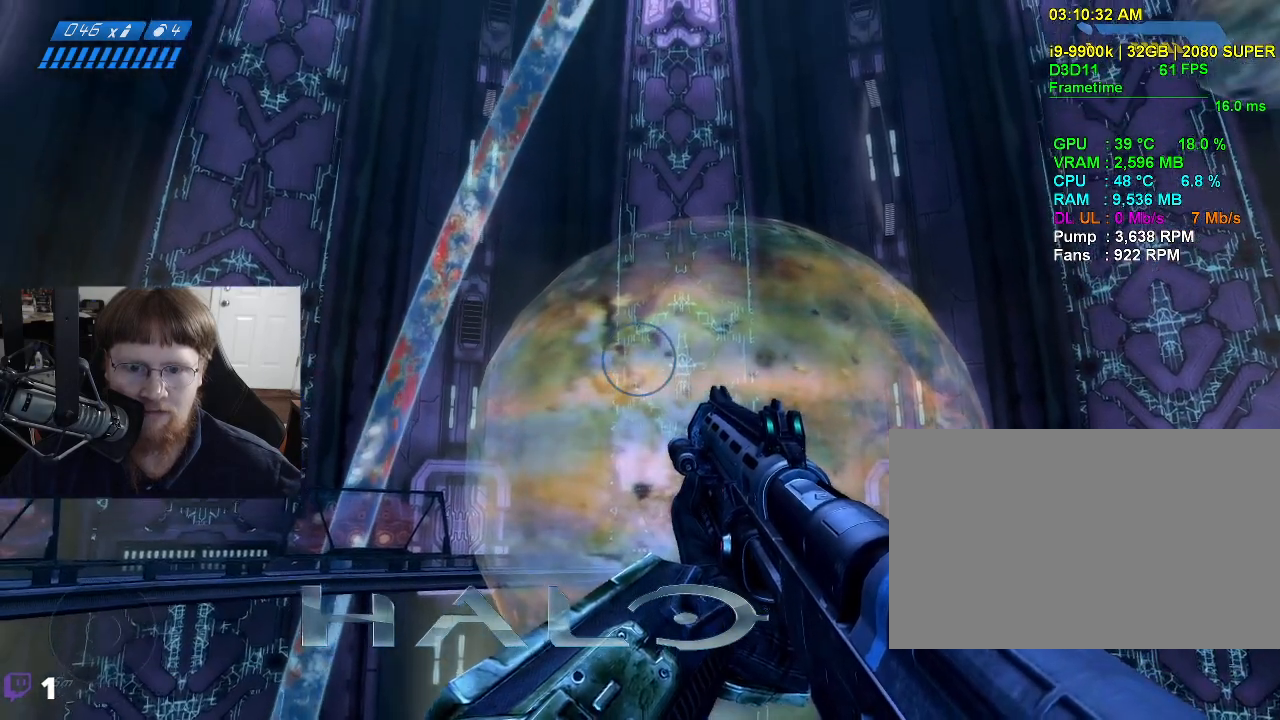
{"keys": [], "mouse": [], "events": [[400, "tab", "down"], [483, "tab", "up"]]}
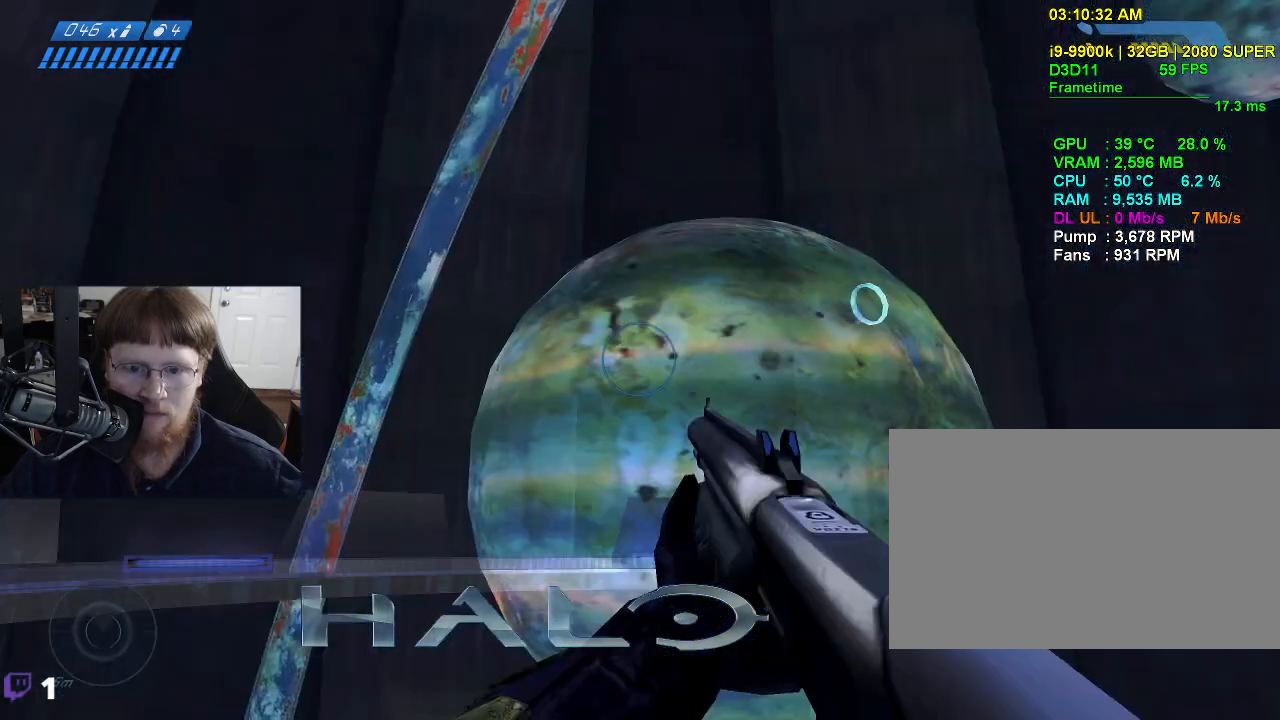
{"keys": ["tab"], "mouse": [], "events": [[450, "tab", "down"]]}
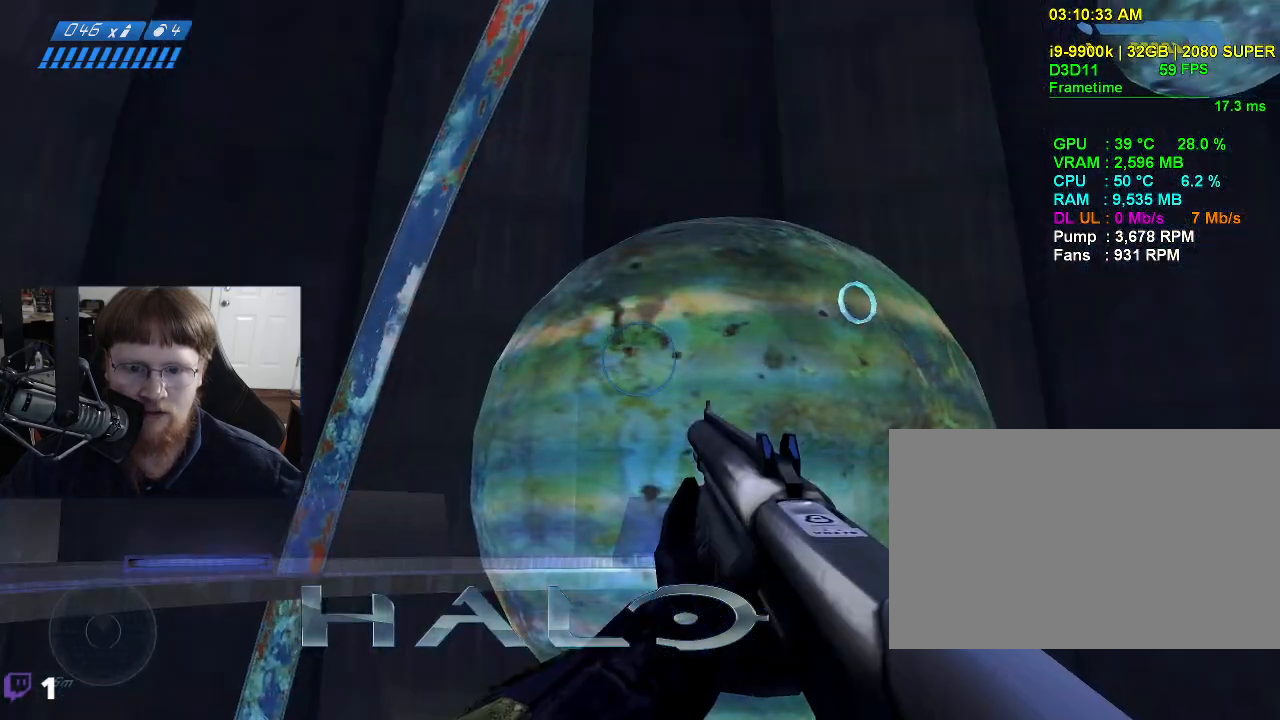
{"keys": ["tab"], "mouse": [], "events": [[50, "tab", "up"], [417, "tab", "down"]]}
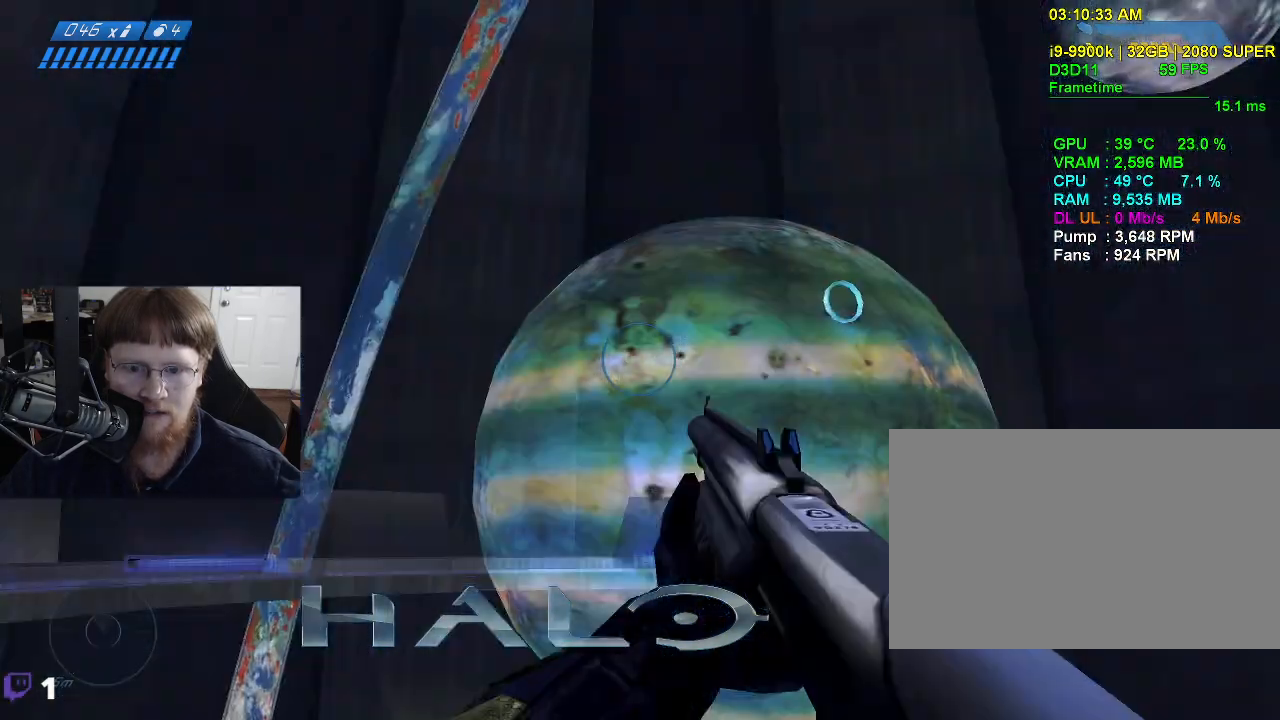
{"keys": [], "mouse": [], "events": [[17, "tab", "up"]]}
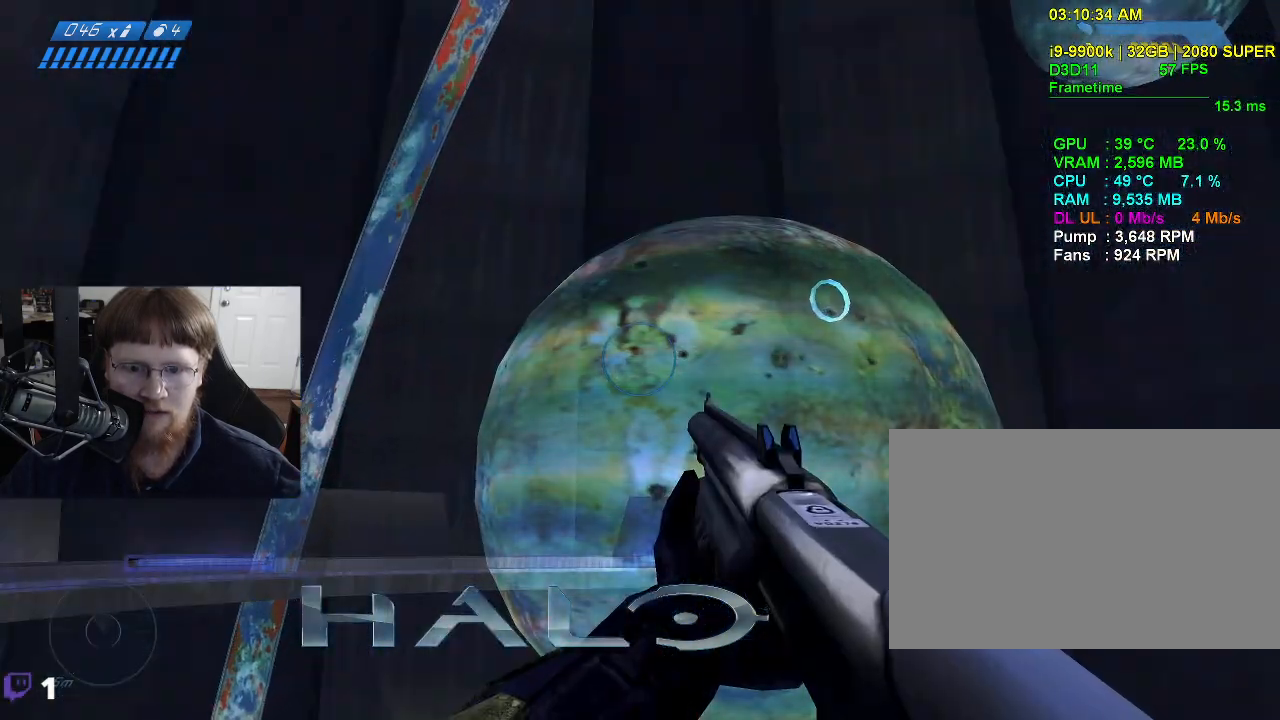
{"keys": [], "mouse": [], "events": [[33, "tab", "down"], [167, "tab", "up"]]}
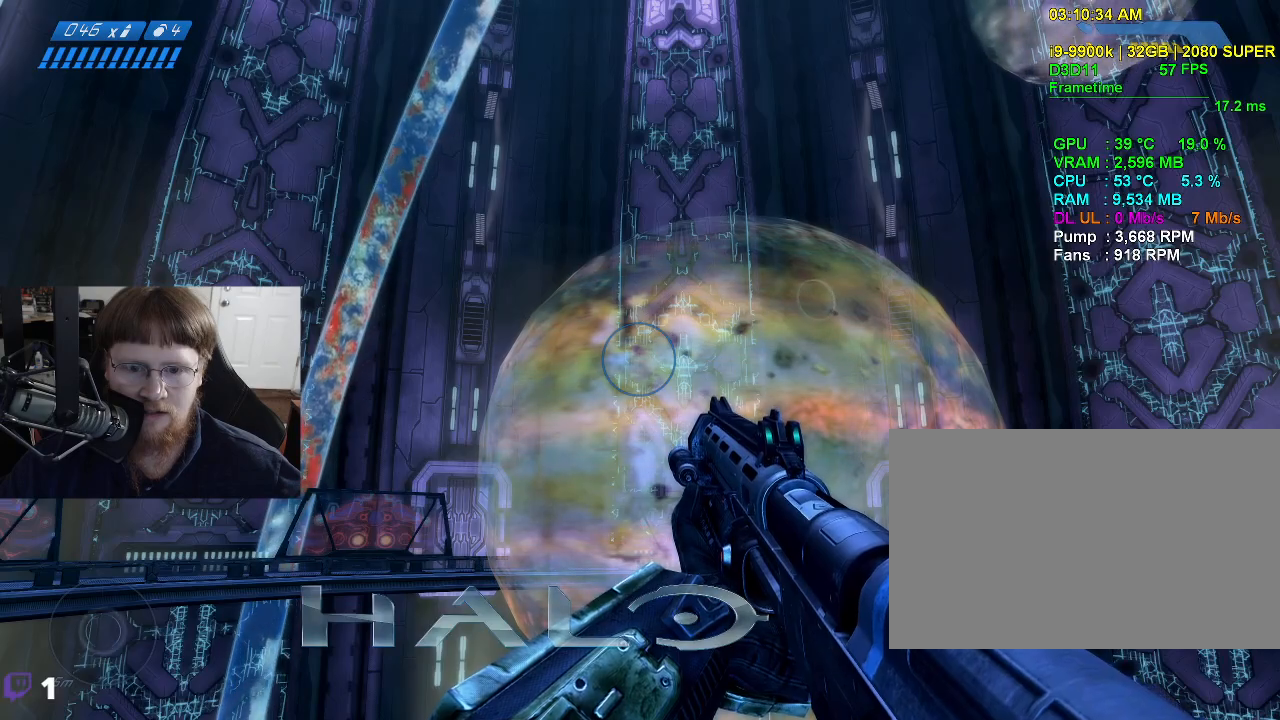
{"keys": [], "mouse": [], "events": [[50, "tab", "down"], [183, "tab", "up"]]}
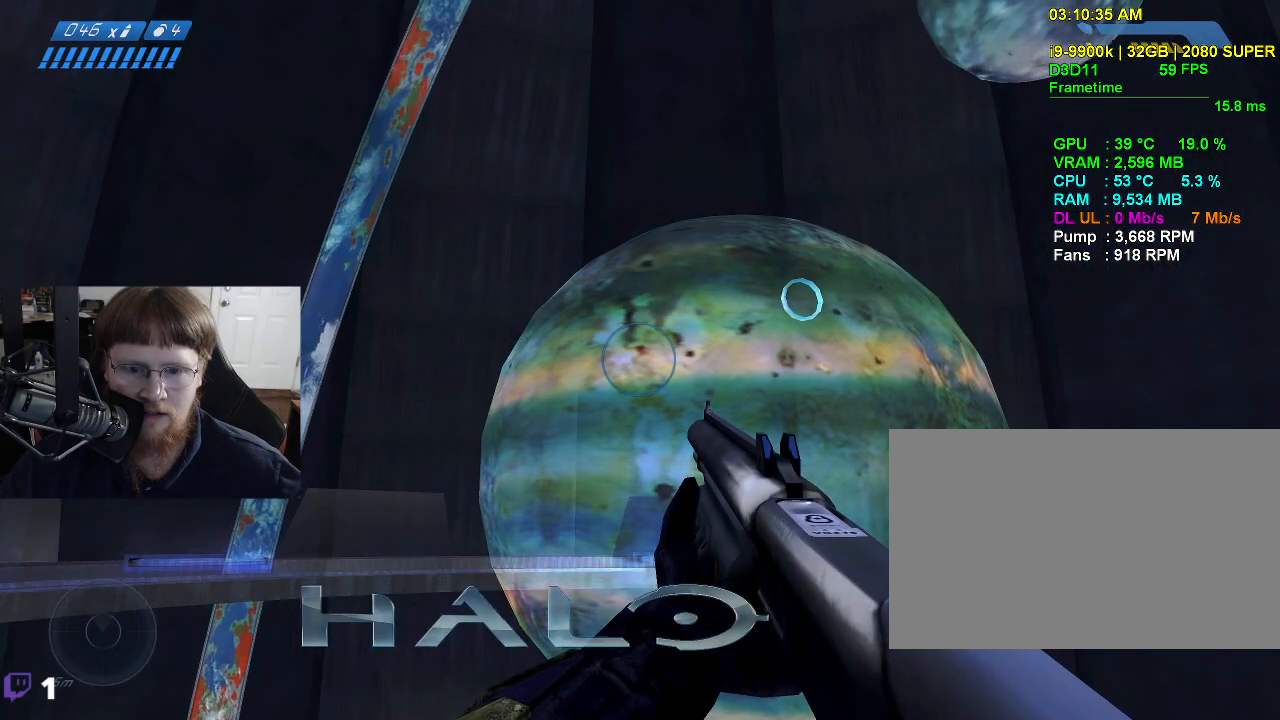
{"keys": [], "mouse": [], "events": []}
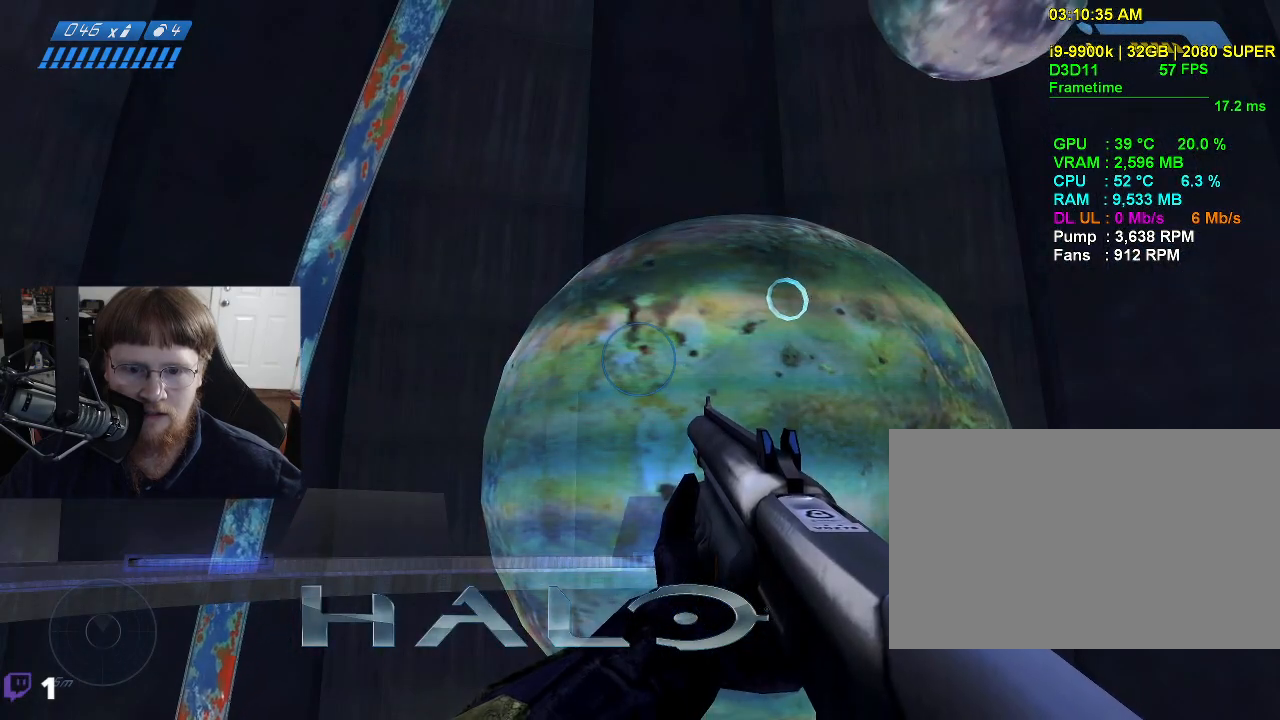
{"keys": [], "mouse": [], "events": [[217, "tab", "down"], [367, "tab", "up"]]}
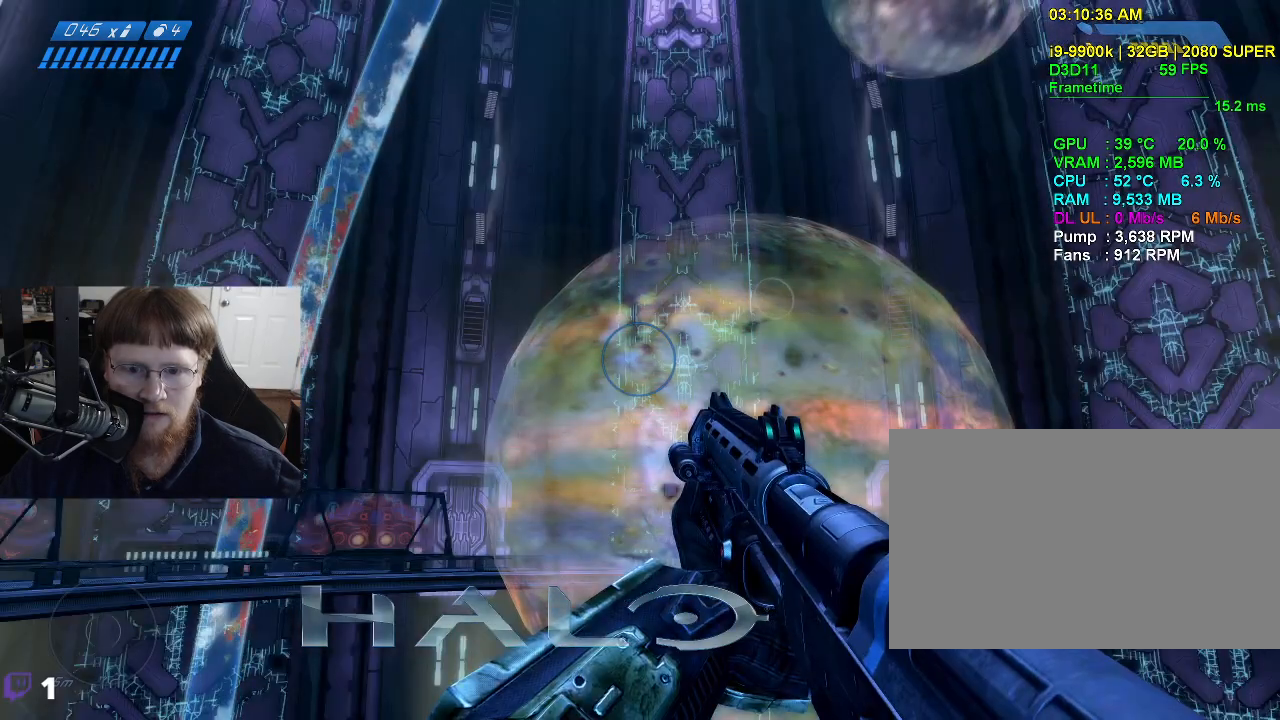
{"keys": [], "mouse": [], "events": []}
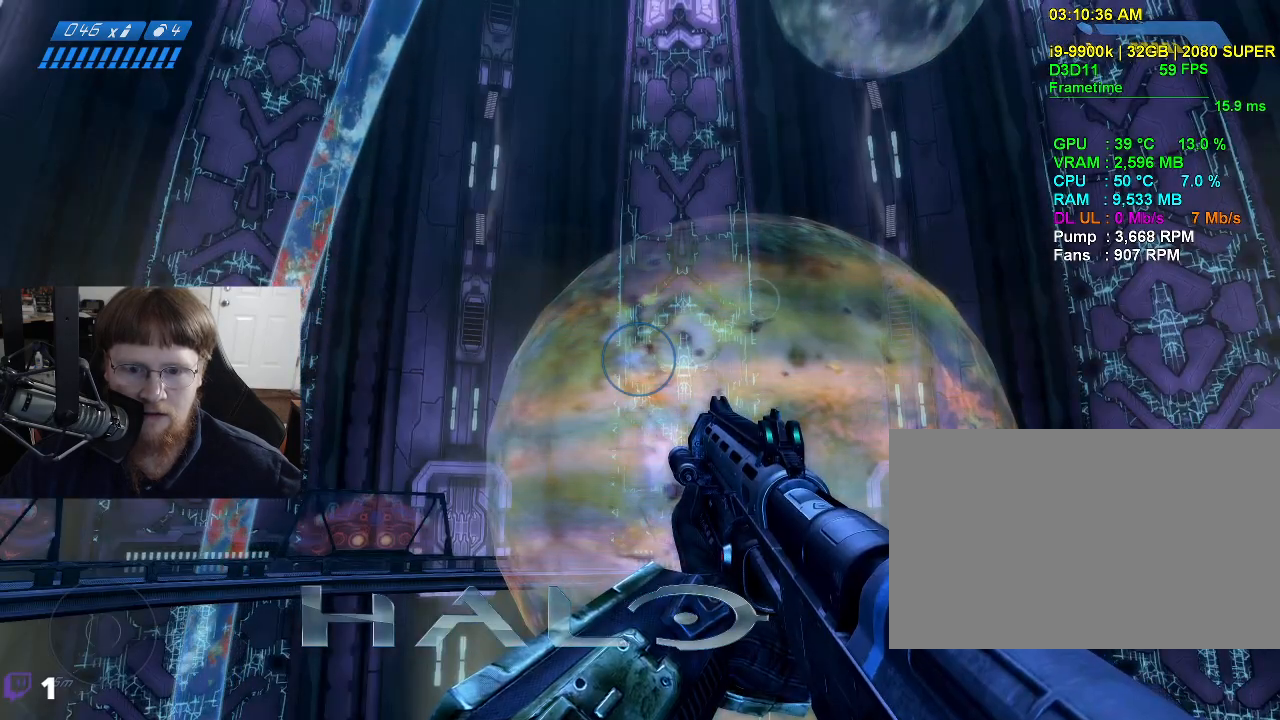
{"keys": [], "mouse": [], "events": []}
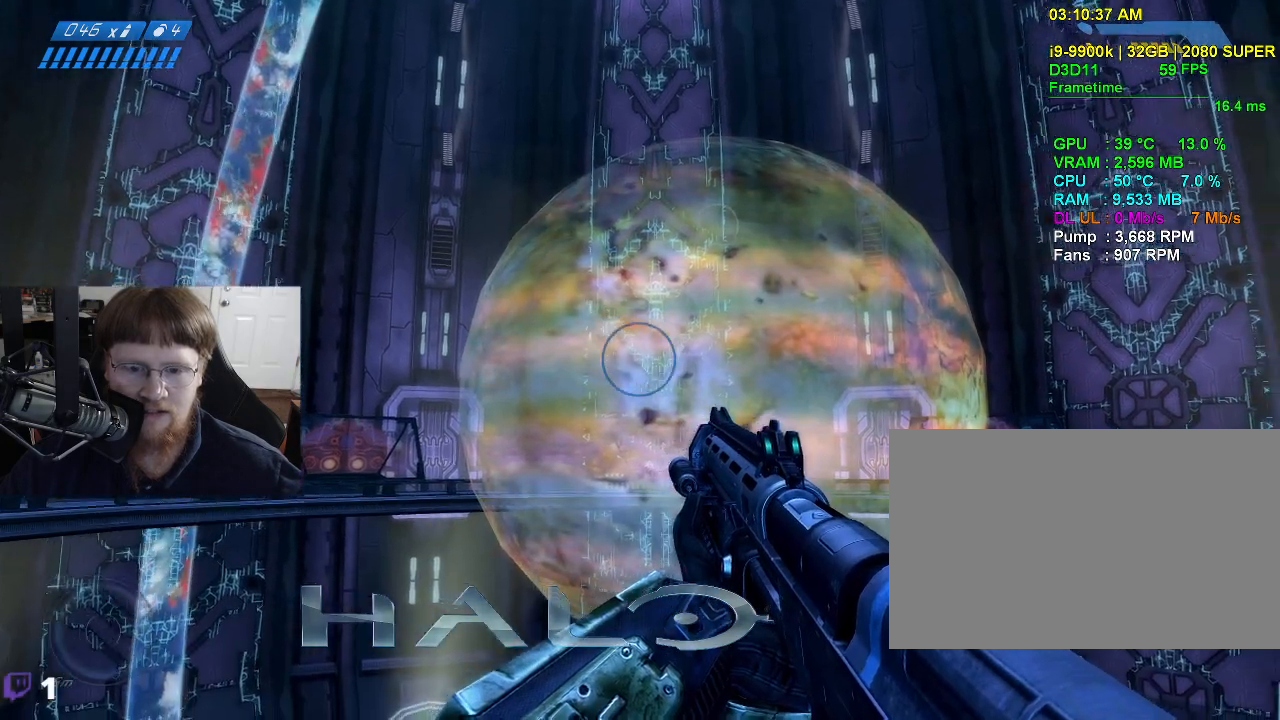
{"keys": ["a"], "mouse": [], "events": [[33, "a", "down"], [183, "s", "down"], [450, "s", "up"]]}
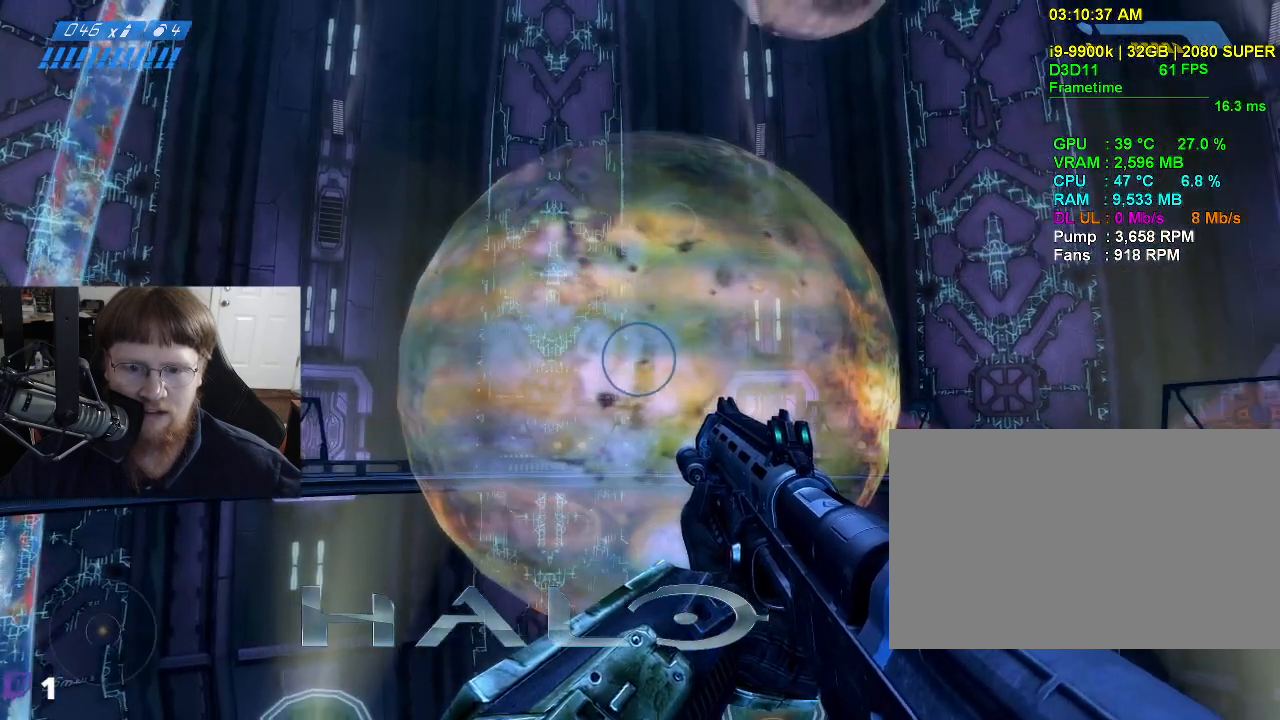
{"keys": [], "mouse": [], "events": [[50, "a", "up"]]}
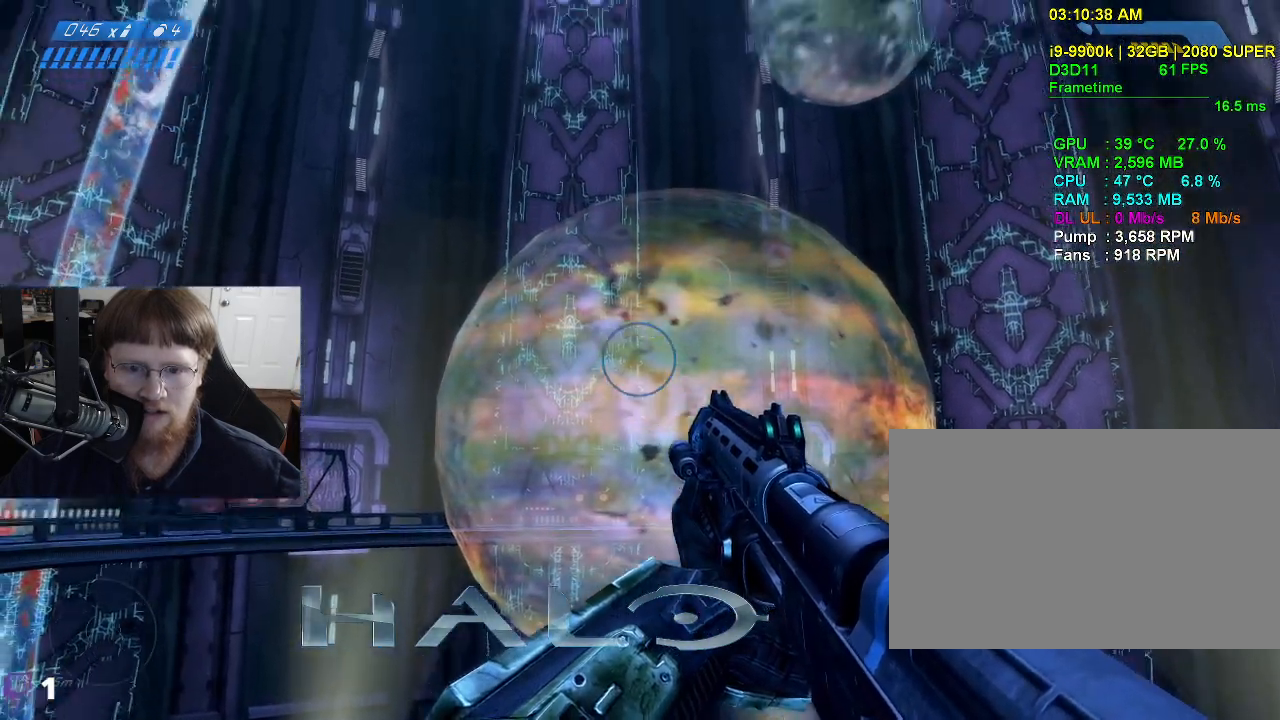
{"keys": [], "mouse": [], "events": [[17, "w", "down"], [117, "w", "up"]]}
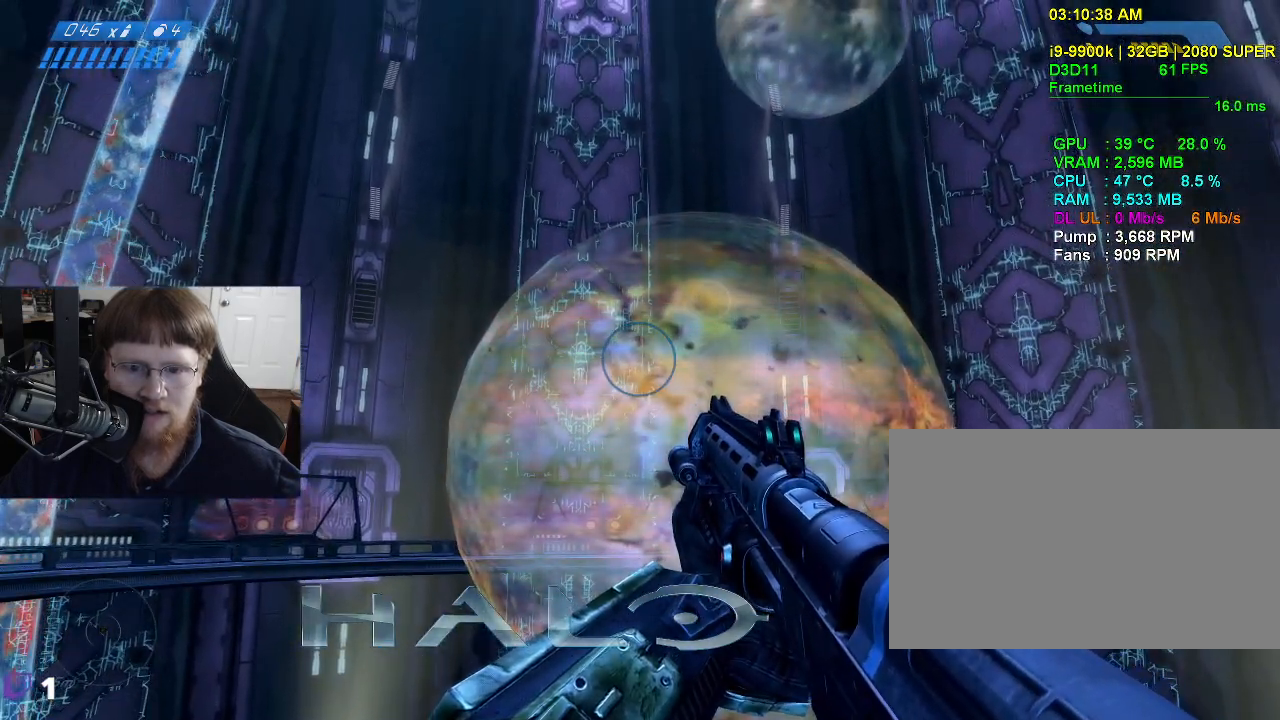
{"keys": [], "mouse": [], "events": []}
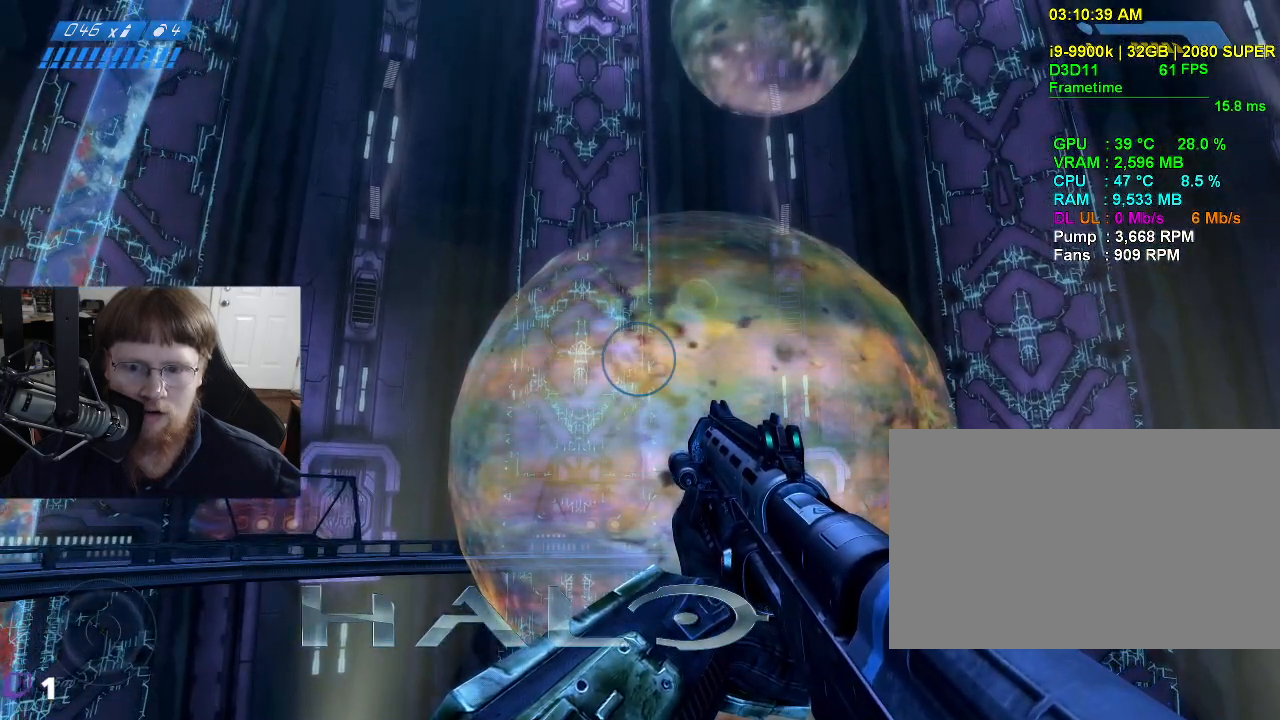
{"keys": [], "mouse": [], "events": [[50, "tab", "down"], [150, "tab", "up"]]}
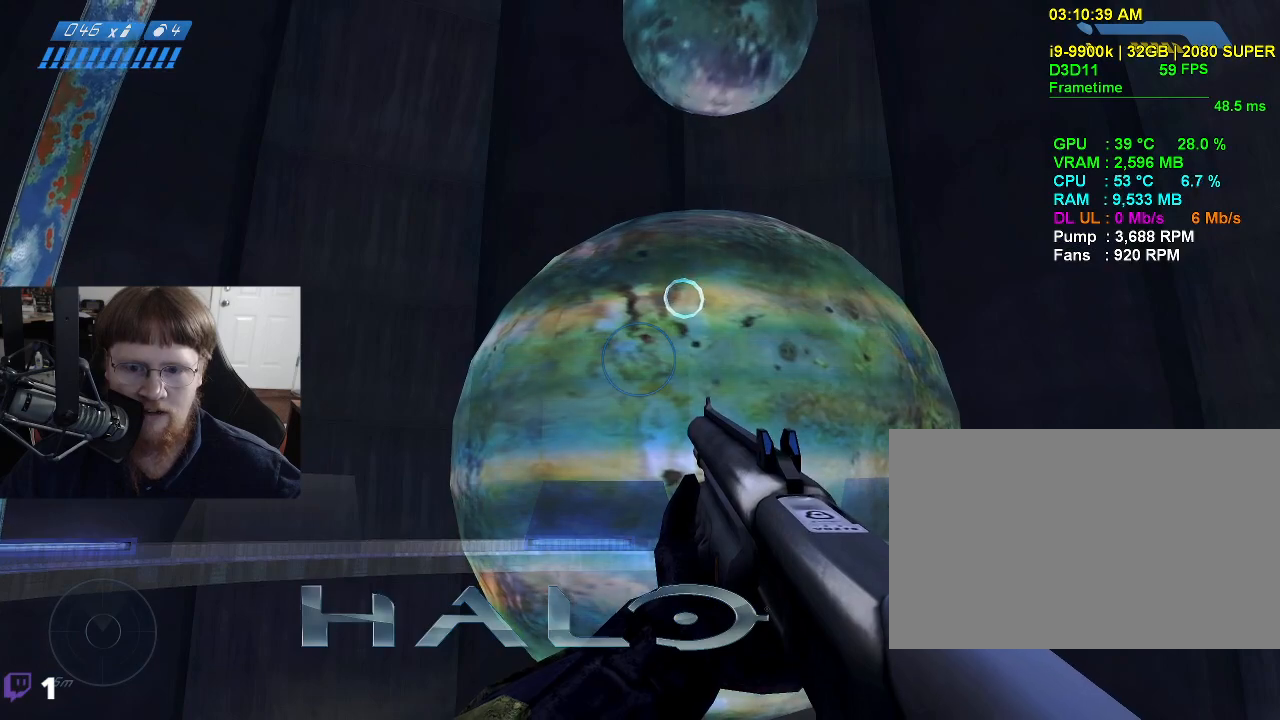
{"keys": [], "mouse": [], "events": []}